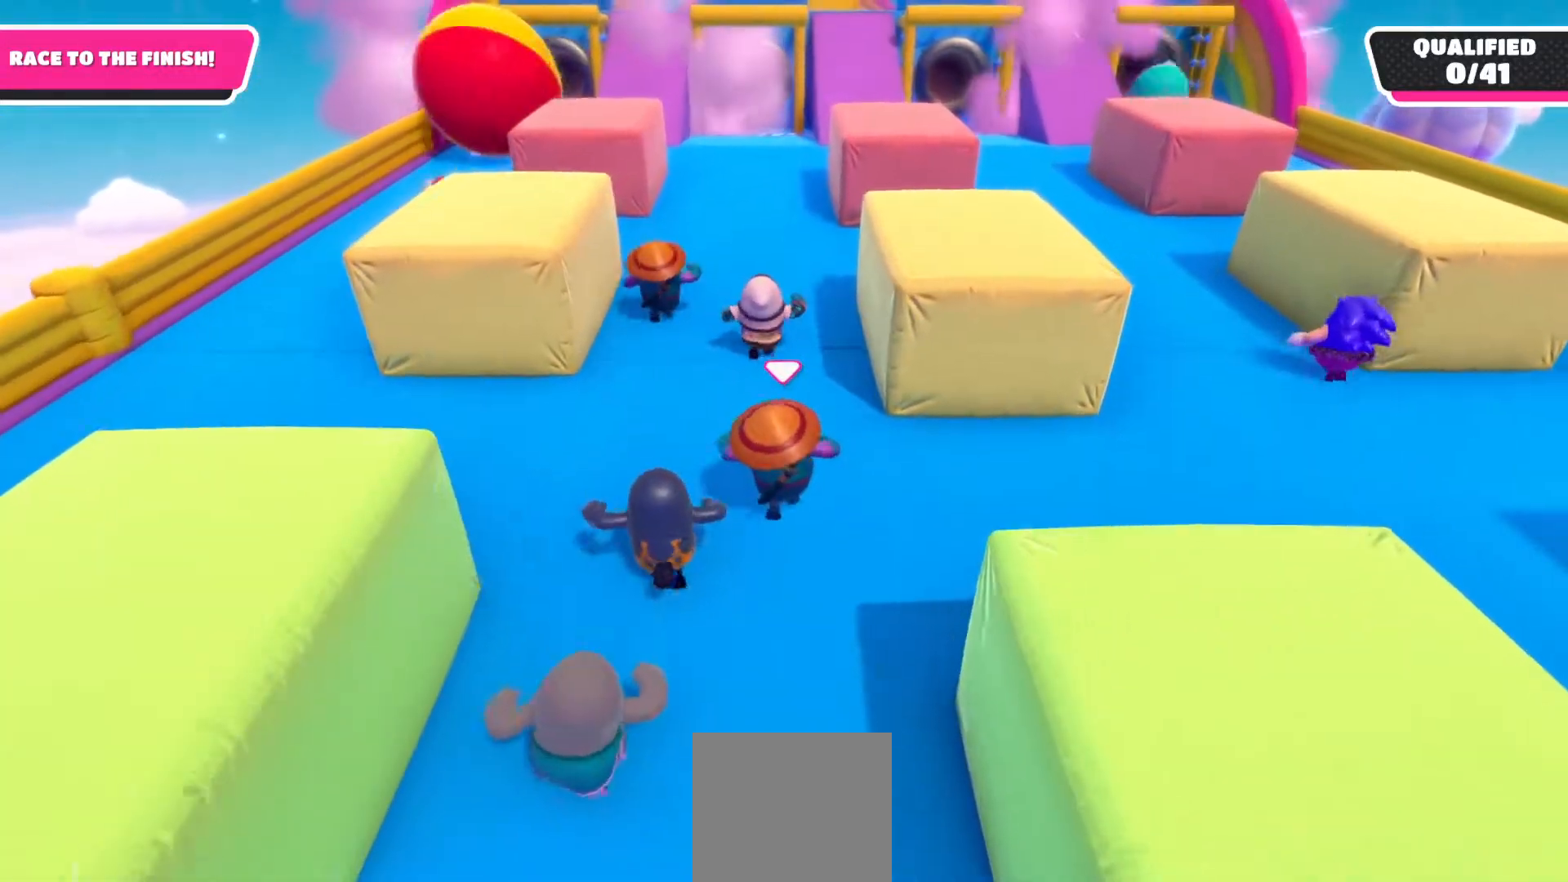
Gameplay with a controller (Xbox layout); each line is a JSON object with the inputs held at the frame after it. "events" lists button and stick changes between this image and that frame as [ms after this image, input, new state], when the widget could be followed in between.
{"buttons": [], "left_stick": "up", "right_stick": "center", "events": []}
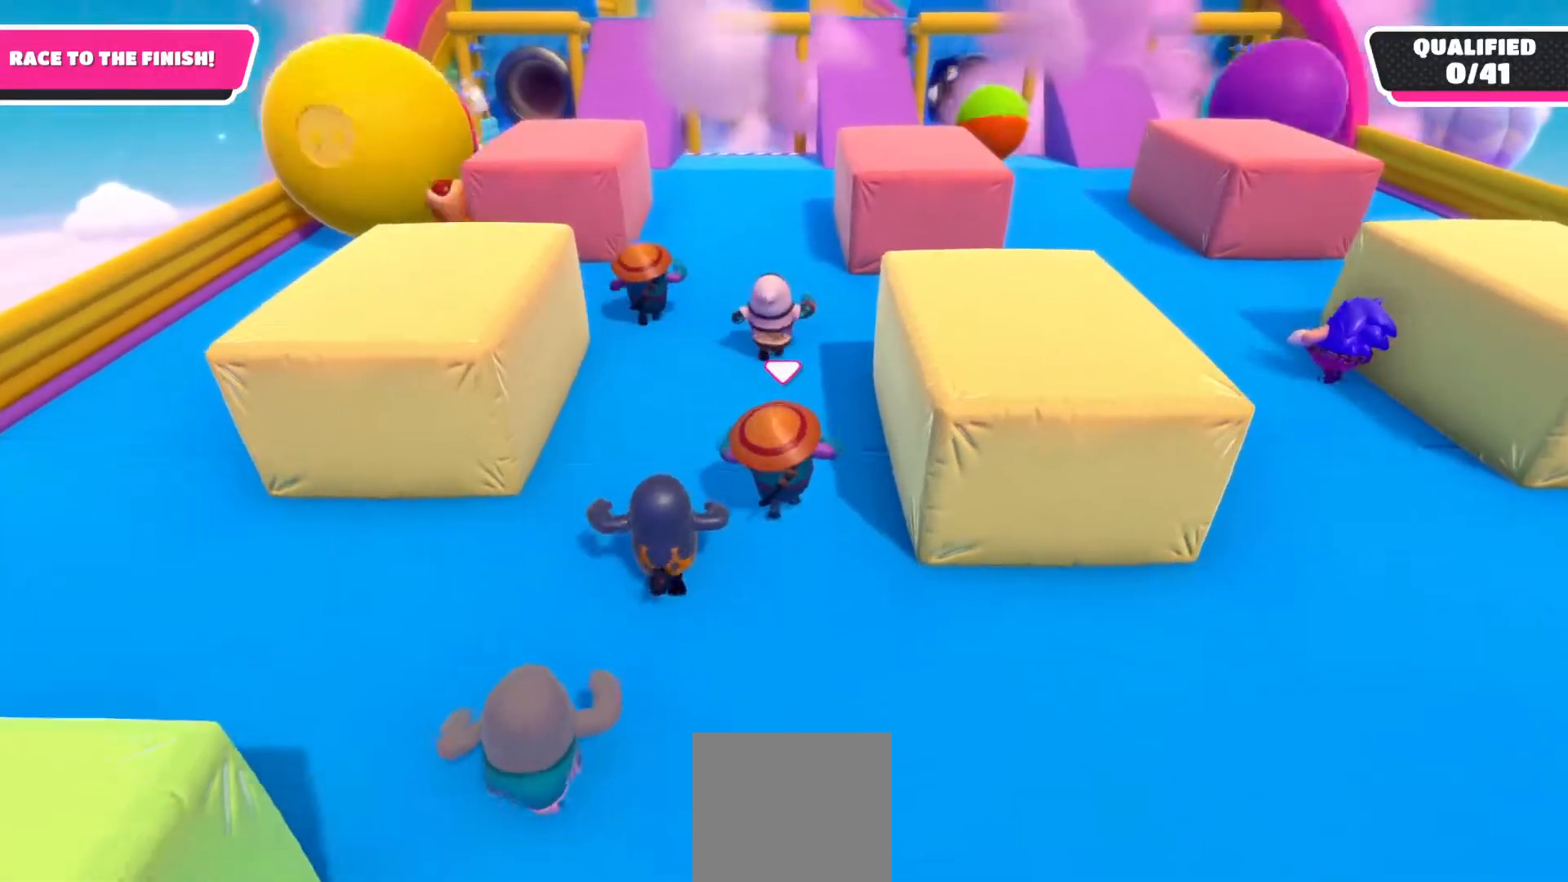
{"buttons": [], "left_stick": "up", "right_stick": "center", "events": []}
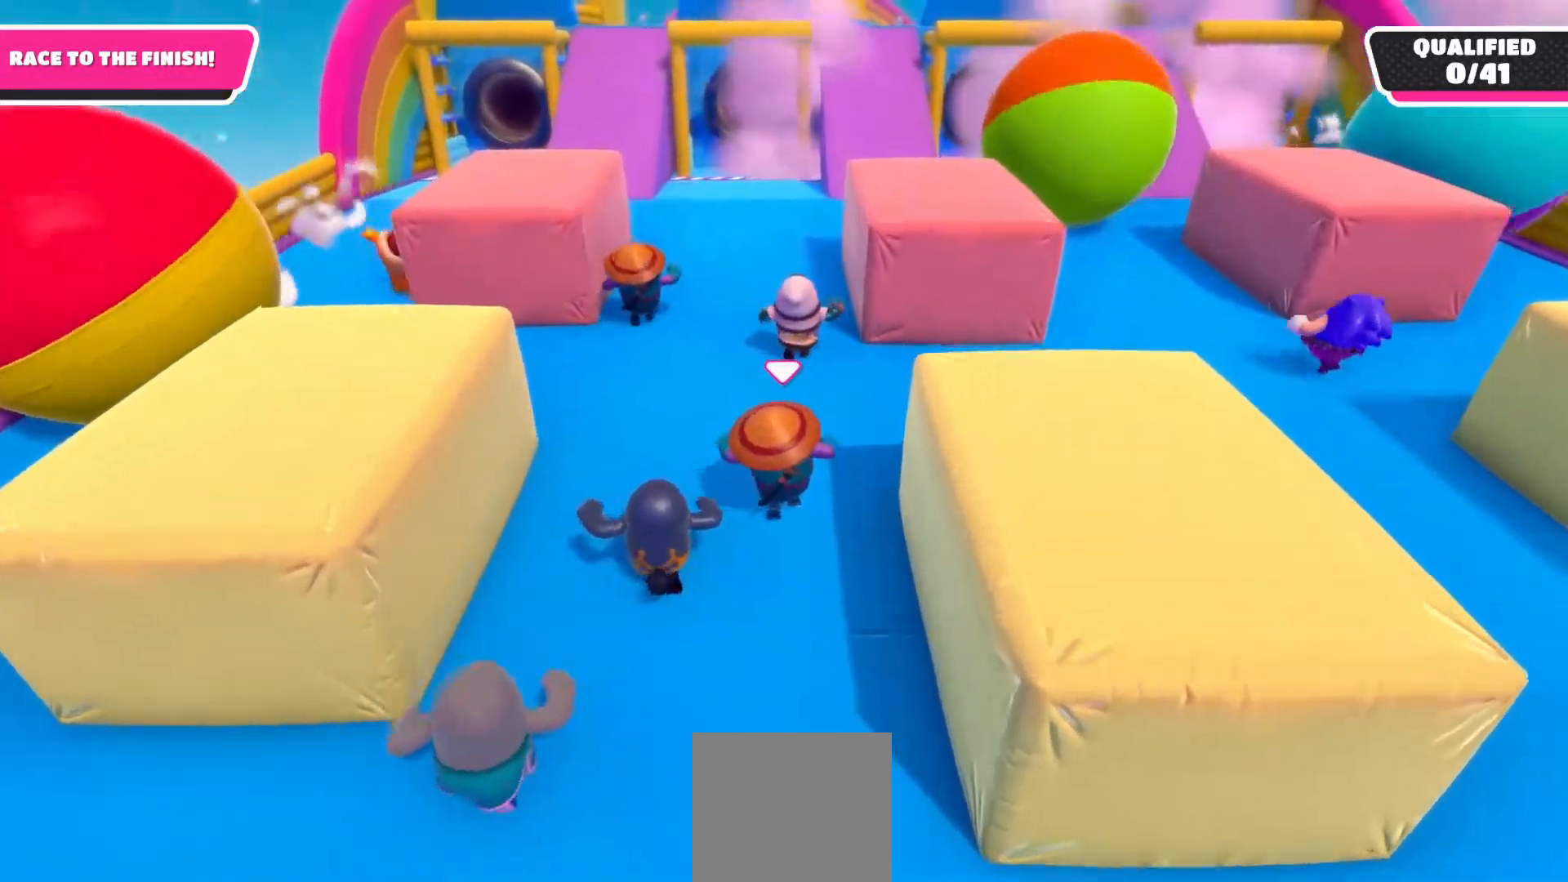
{"buttons": [], "left_stick": "up", "right_stick": "center", "events": []}
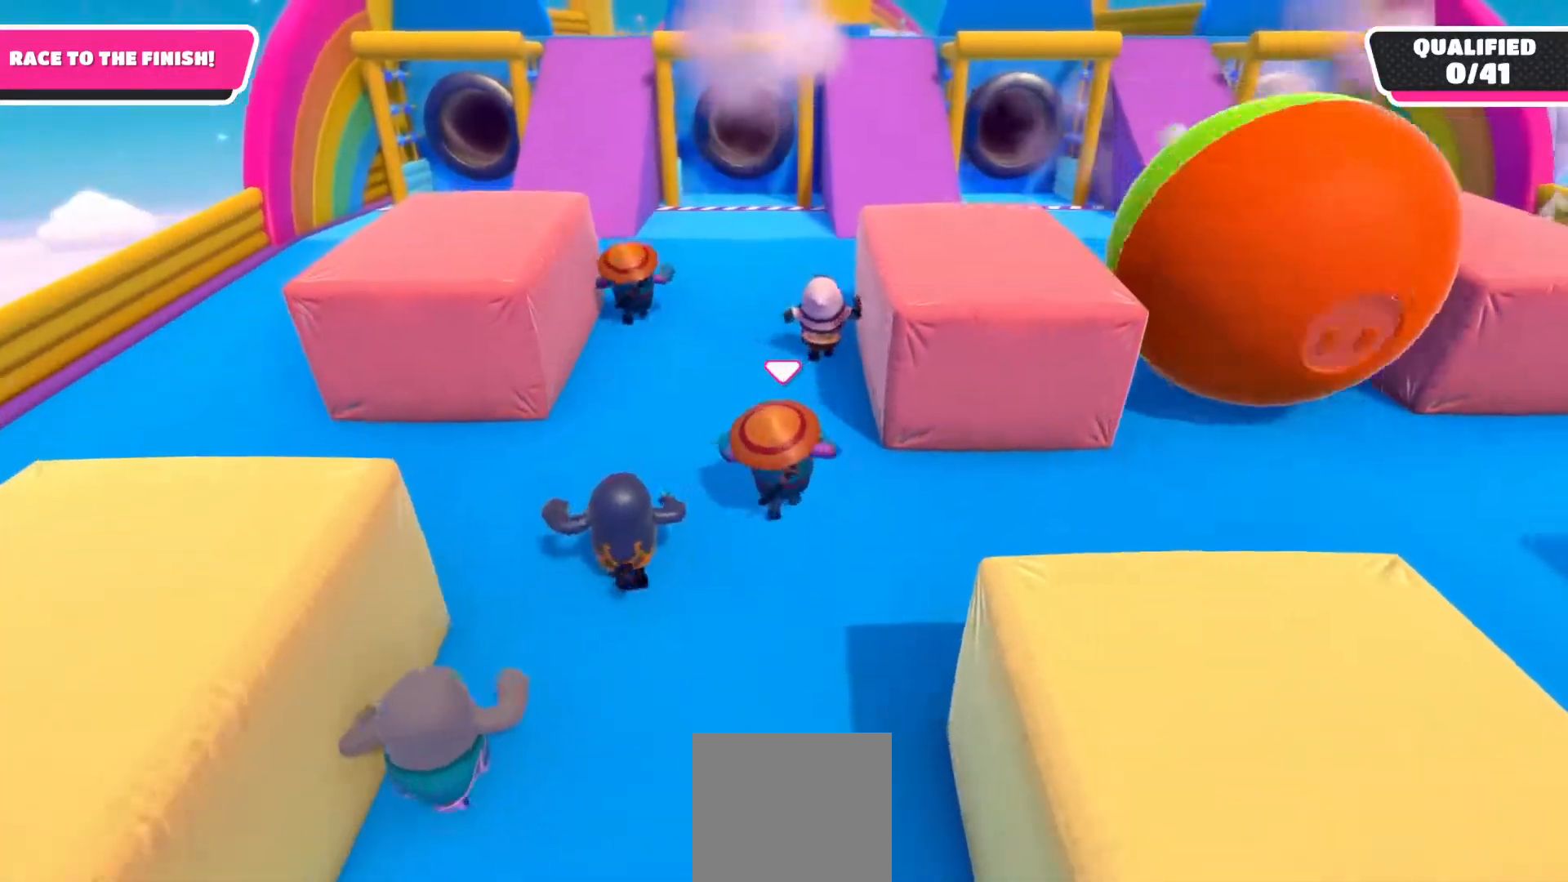
{"buttons": [], "left_stick": "up-left", "right_stick": "center", "events": [[250, "left_stick", "up-left"]]}
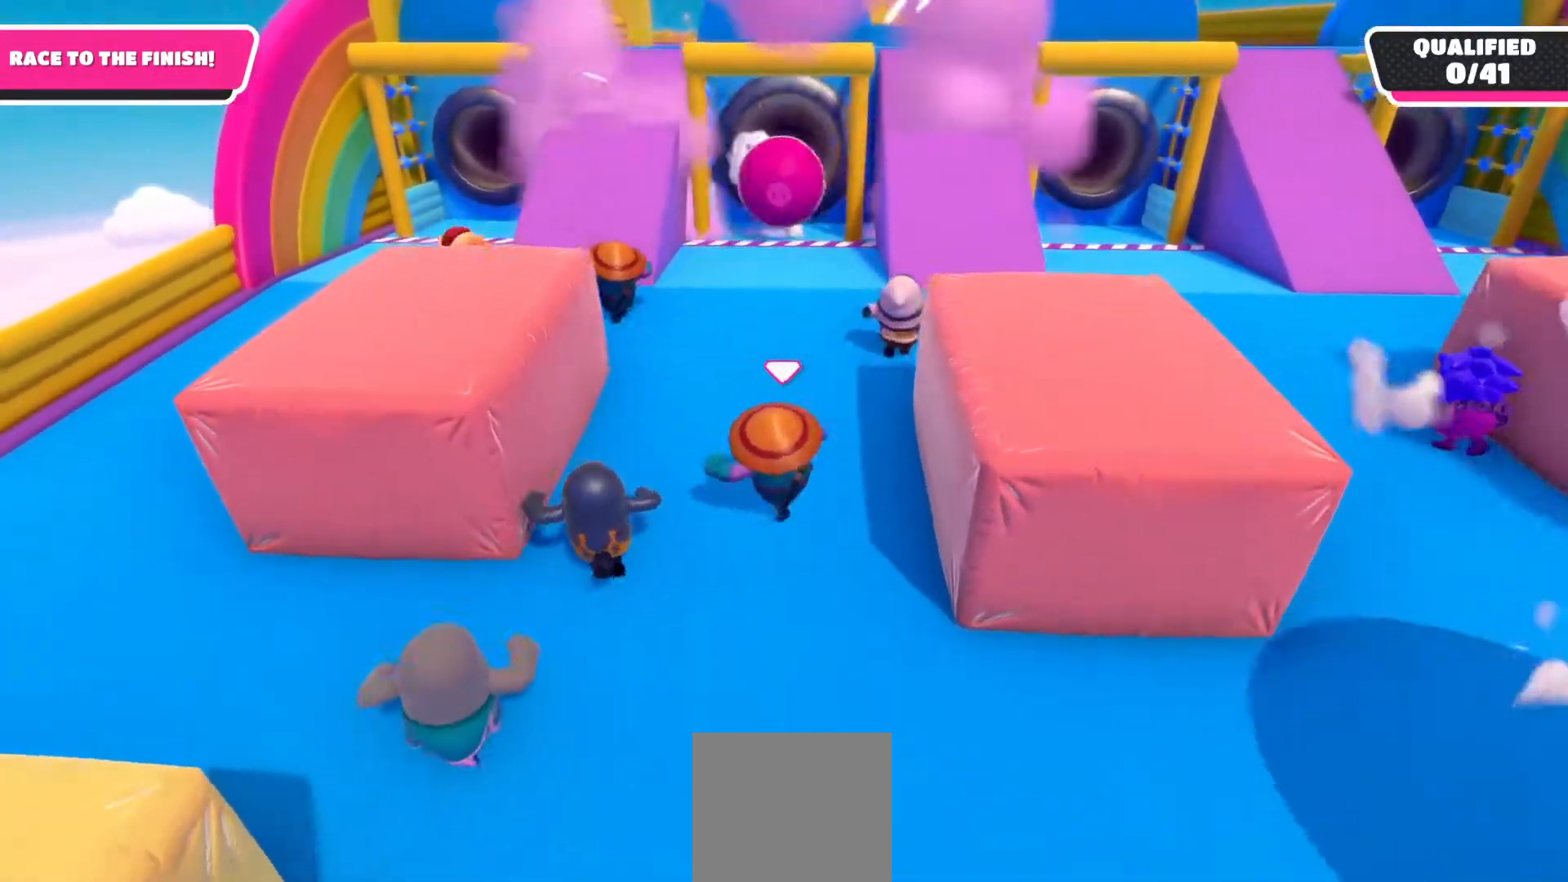
{"buttons": [], "left_stick": "up-left", "right_stick": "center", "events": []}
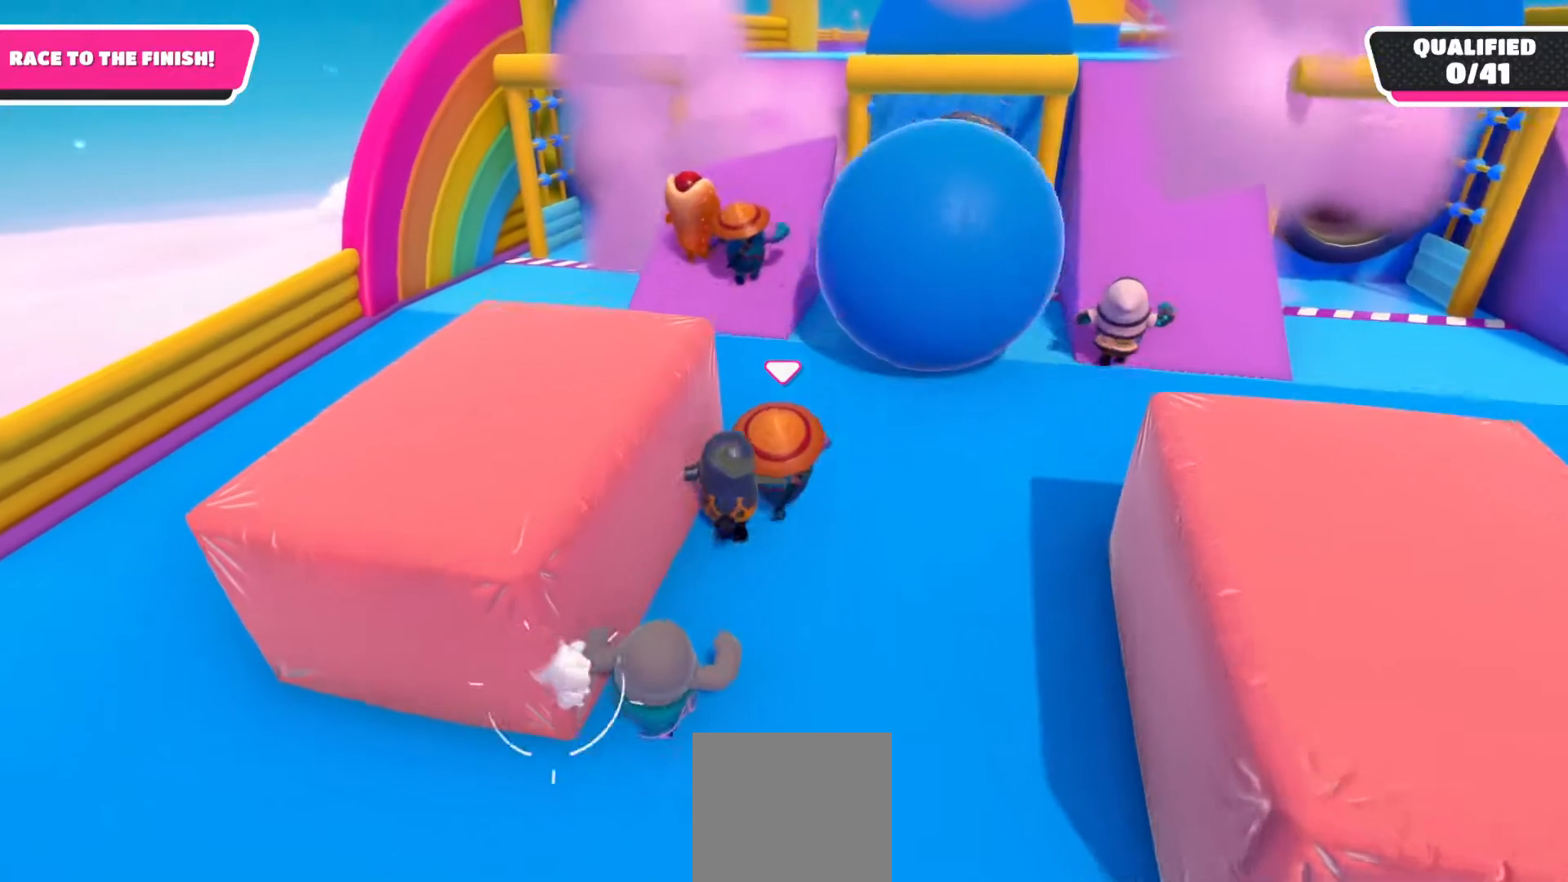
{"buttons": [], "left_stick": "up-left", "right_stick": "center", "events": []}
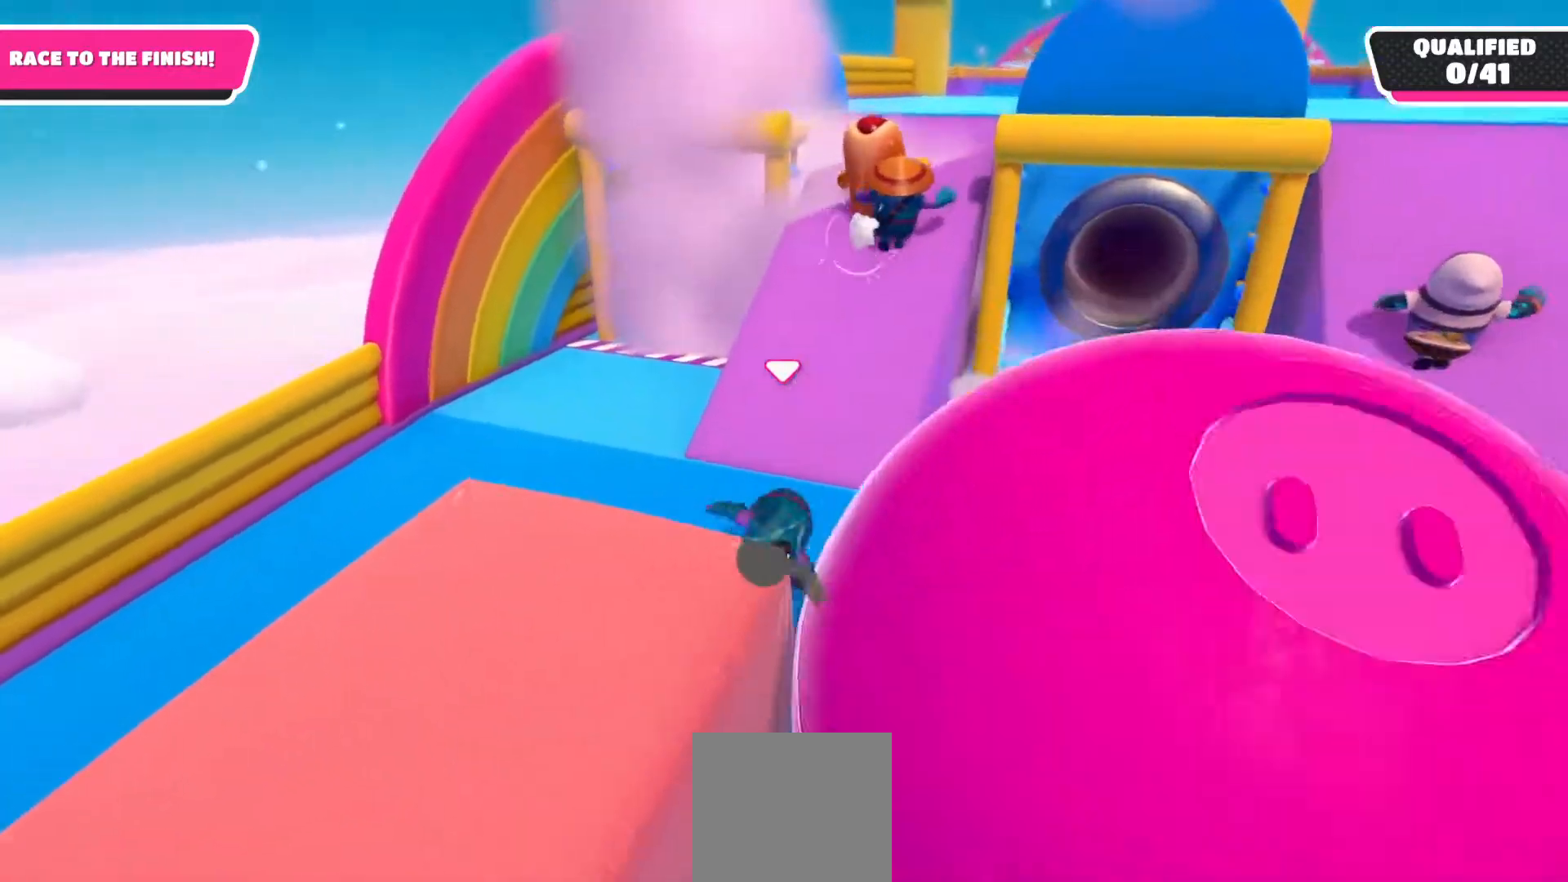
{"buttons": [], "left_stick": "up-right", "right_stick": "center", "events": [[33, "left_stick", "up"], [267, "left_stick", "up-right"]]}
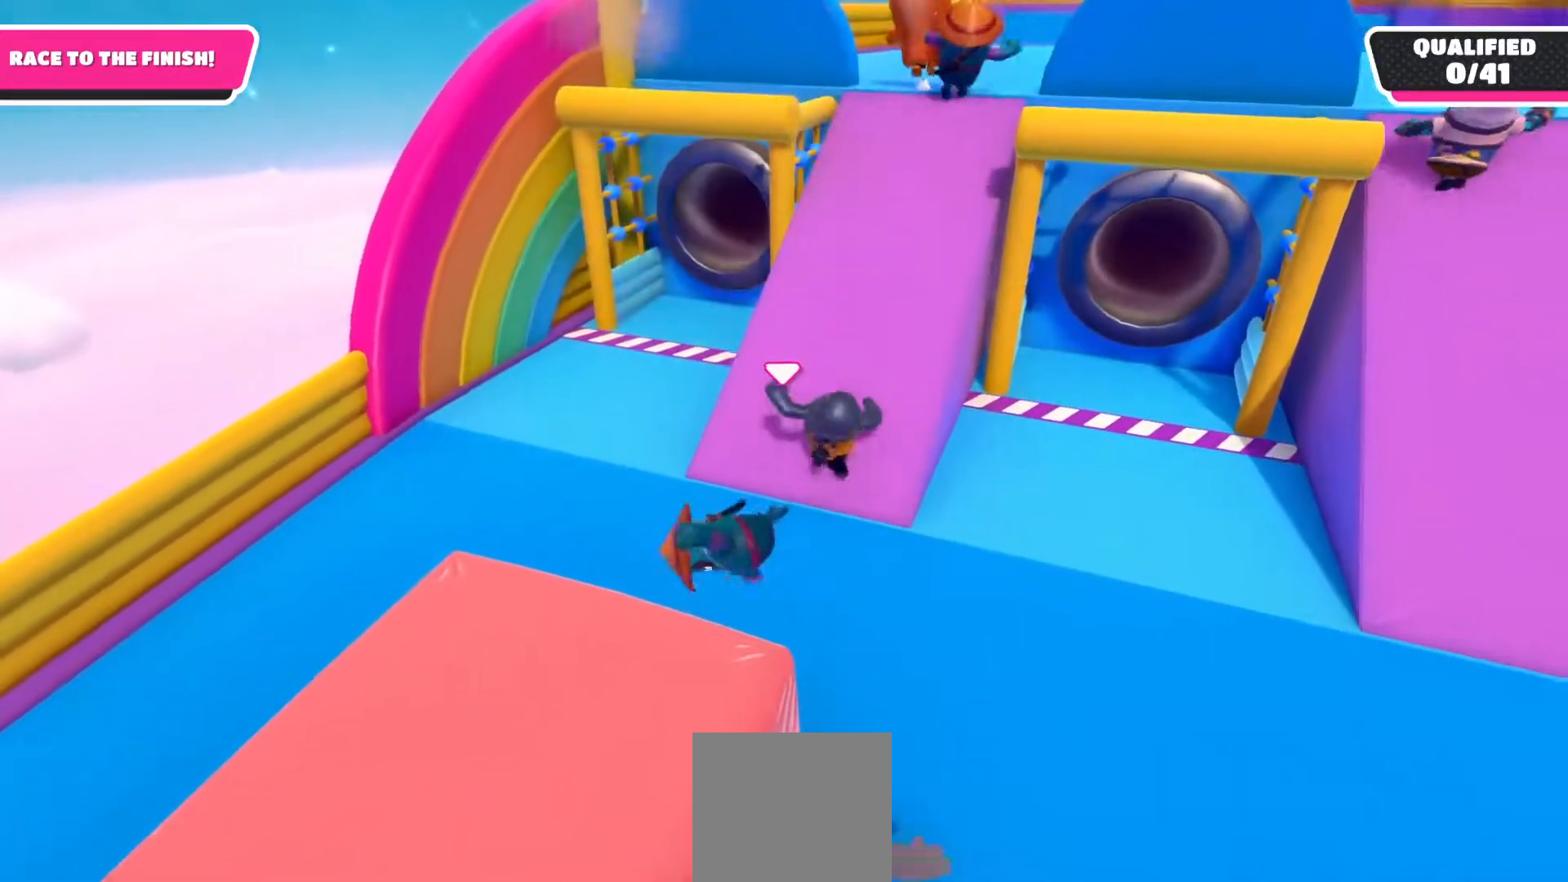
{"buttons": [], "left_stick": "up-right", "right_stick": "center", "events": [[133, "right_stick", "up-right"], [367, "right_stick", "center"]]}
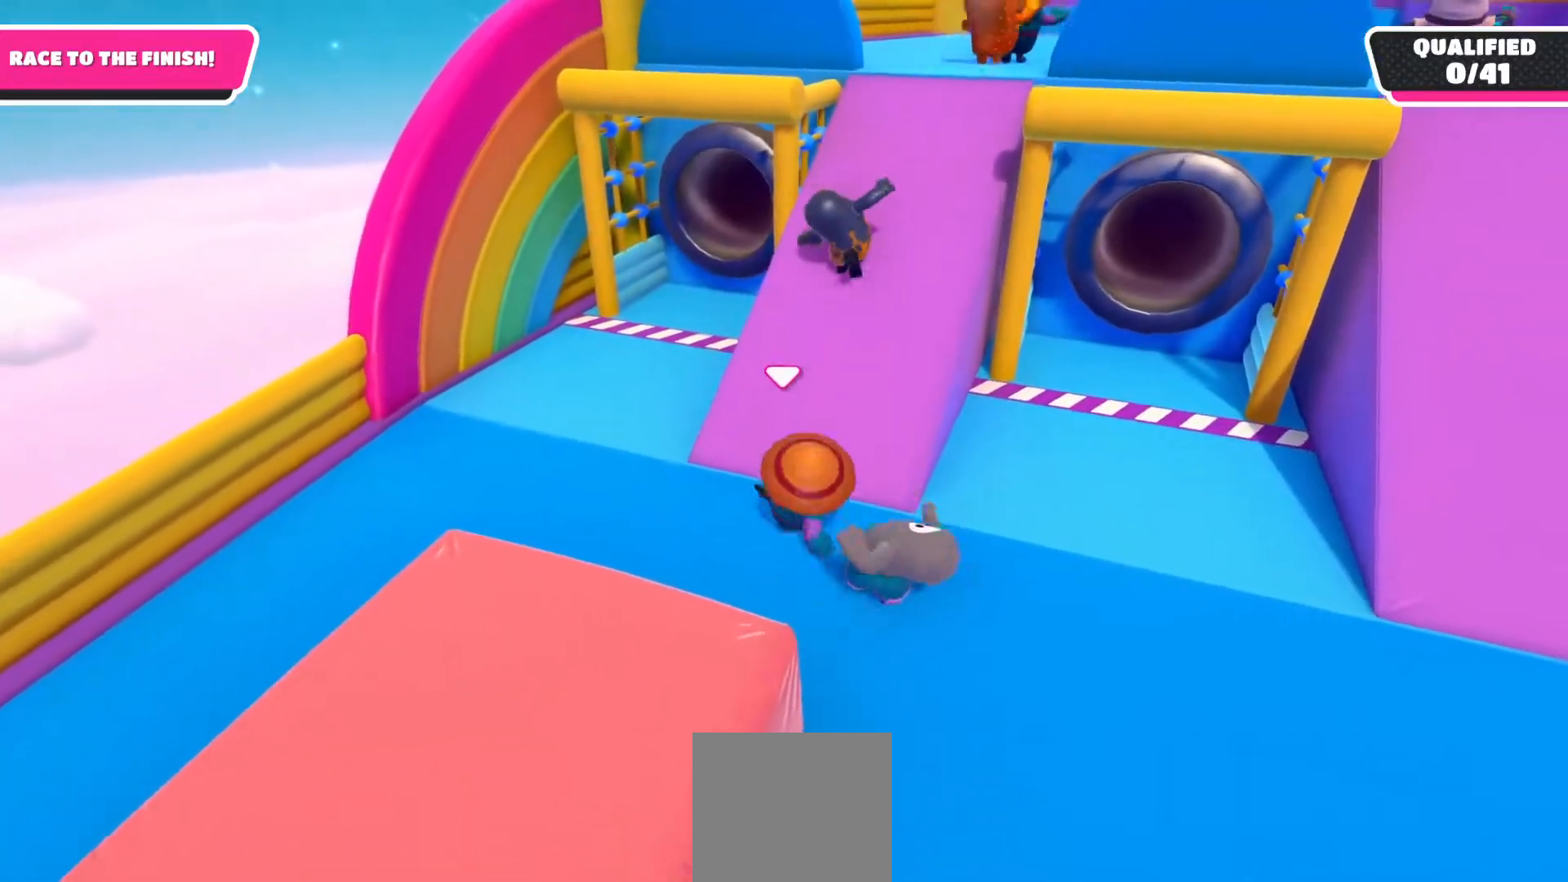
{"buttons": [], "left_stick": "up-right", "right_stick": "center", "events": [[217, "right_stick", "up-right"], [417, "right_stick", "center"]]}
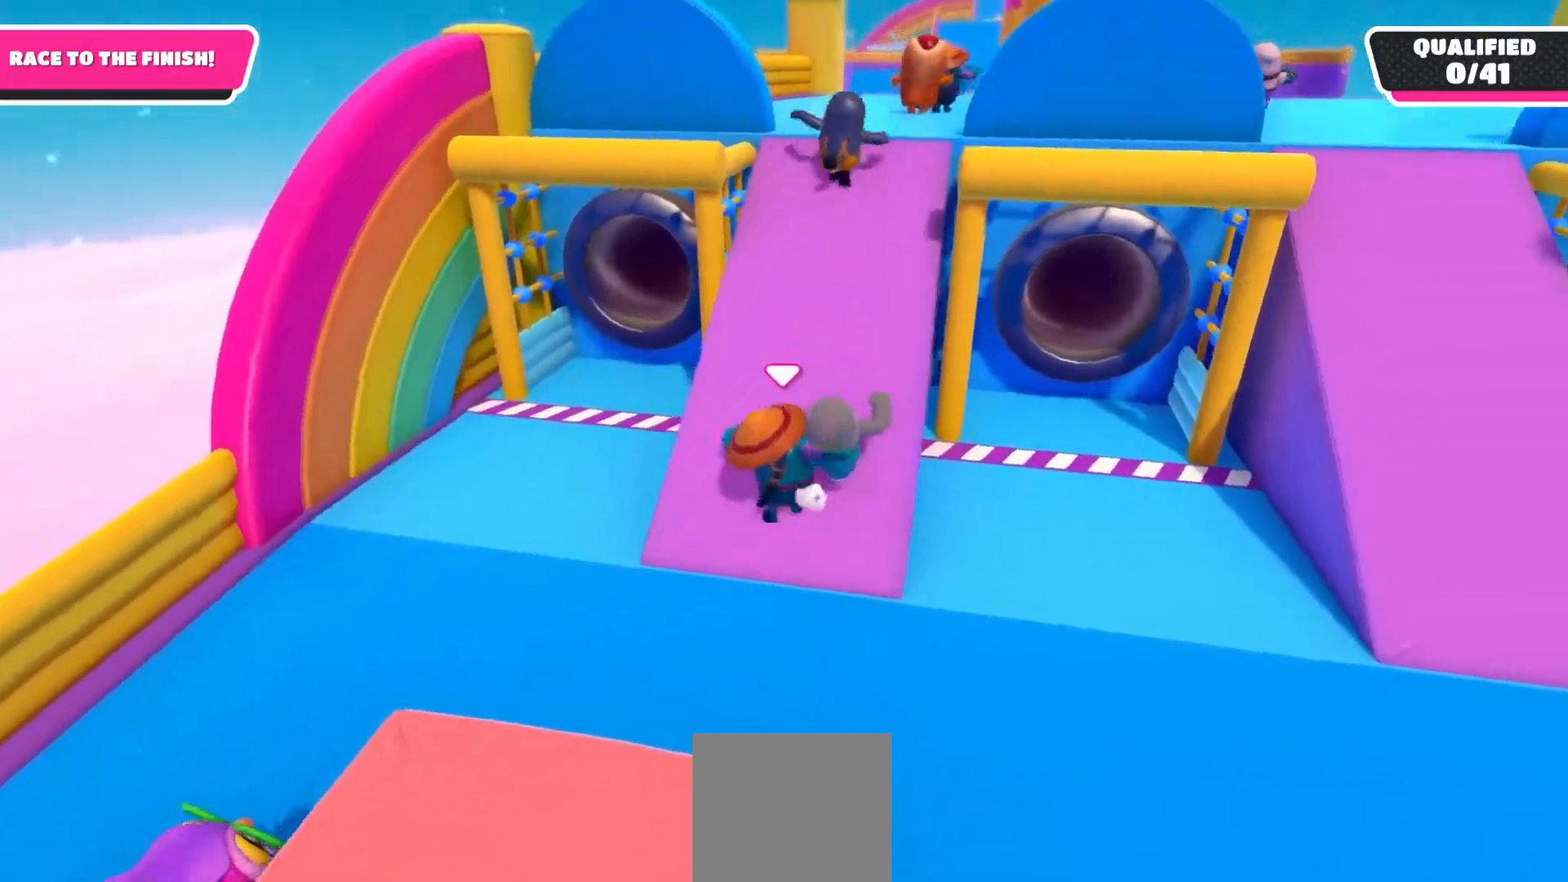
{"buttons": [], "left_stick": "up-right", "right_stick": "center", "events": []}
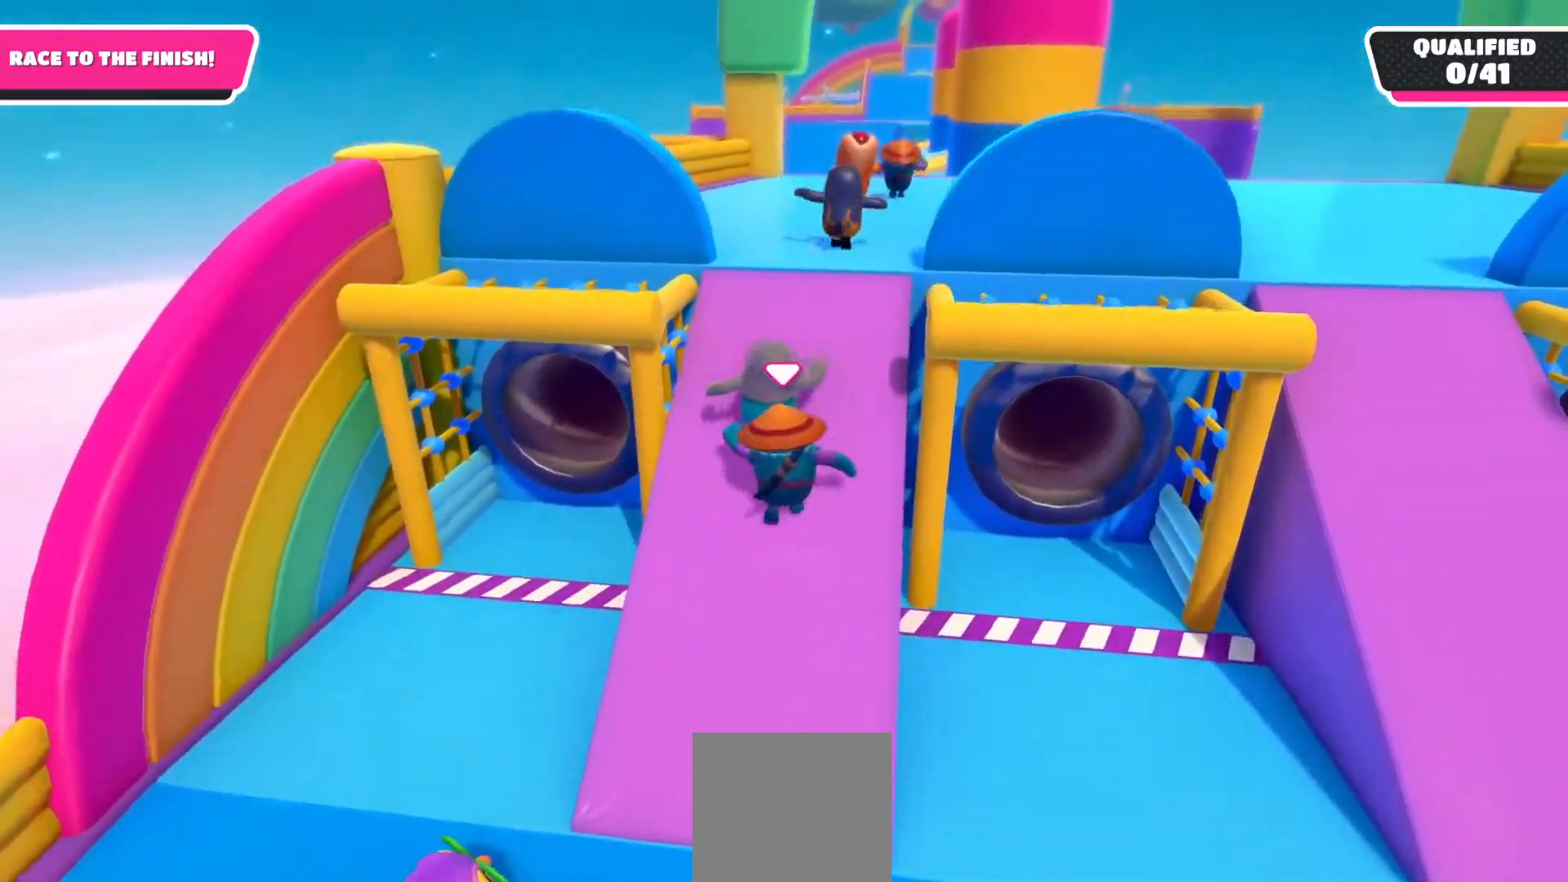
{"buttons": [], "left_stick": "up-right", "right_stick": "down-right", "events": [[500, "right_stick", "down-right"]]}
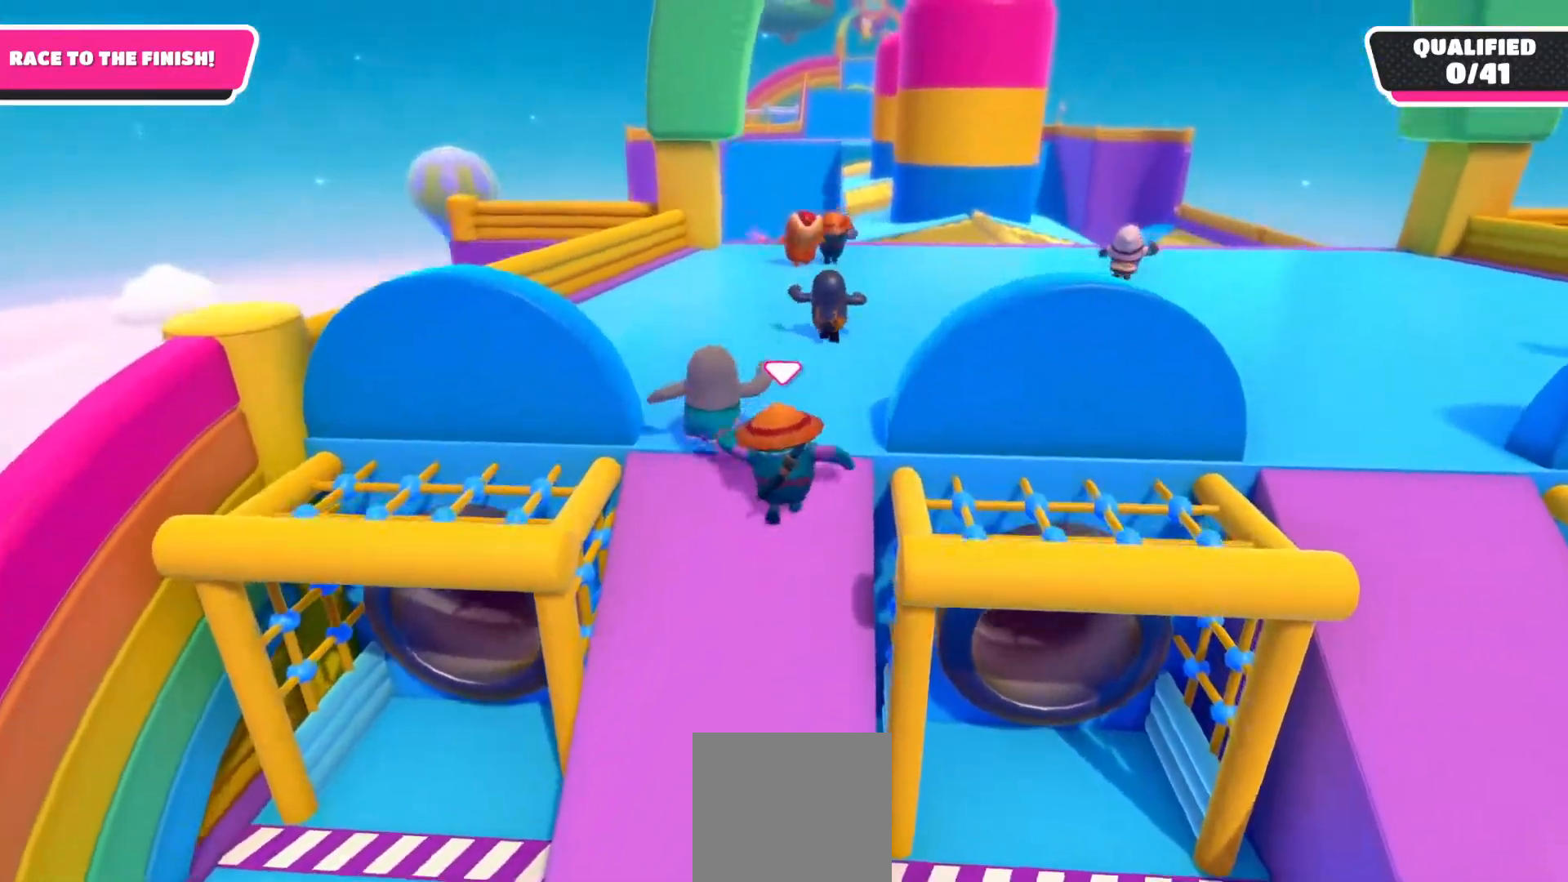
{"buttons": [], "left_stick": "up-right", "right_stick": "down-right", "events": []}
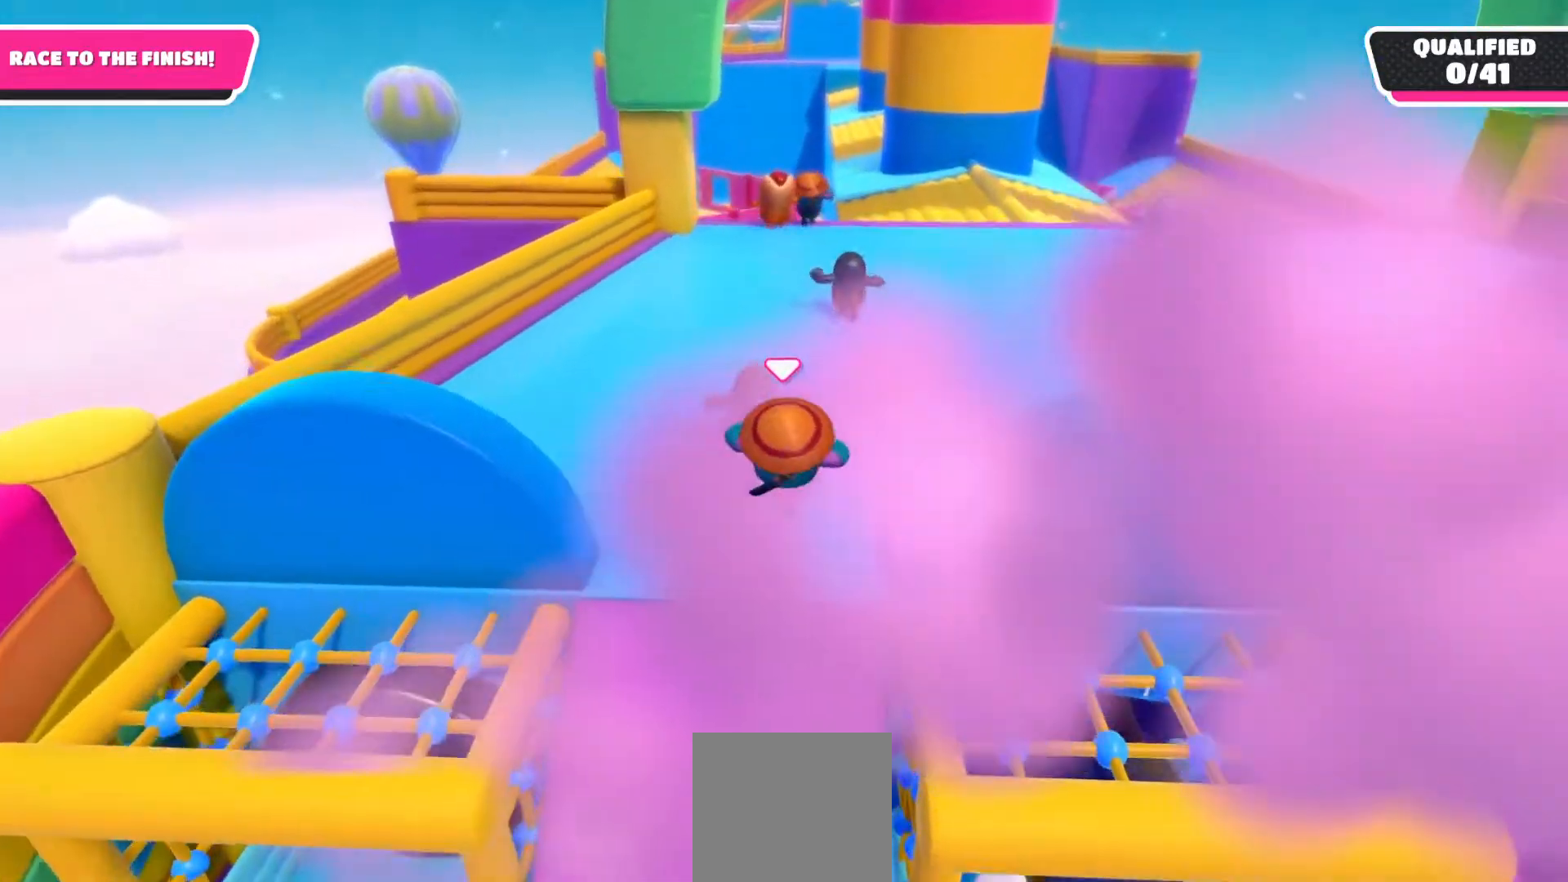
{"buttons": [], "left_stick": "up-right", "right_stick": "center", "events": [[283, "right_stick", "down"], [483, "right_stick", "center"]]}
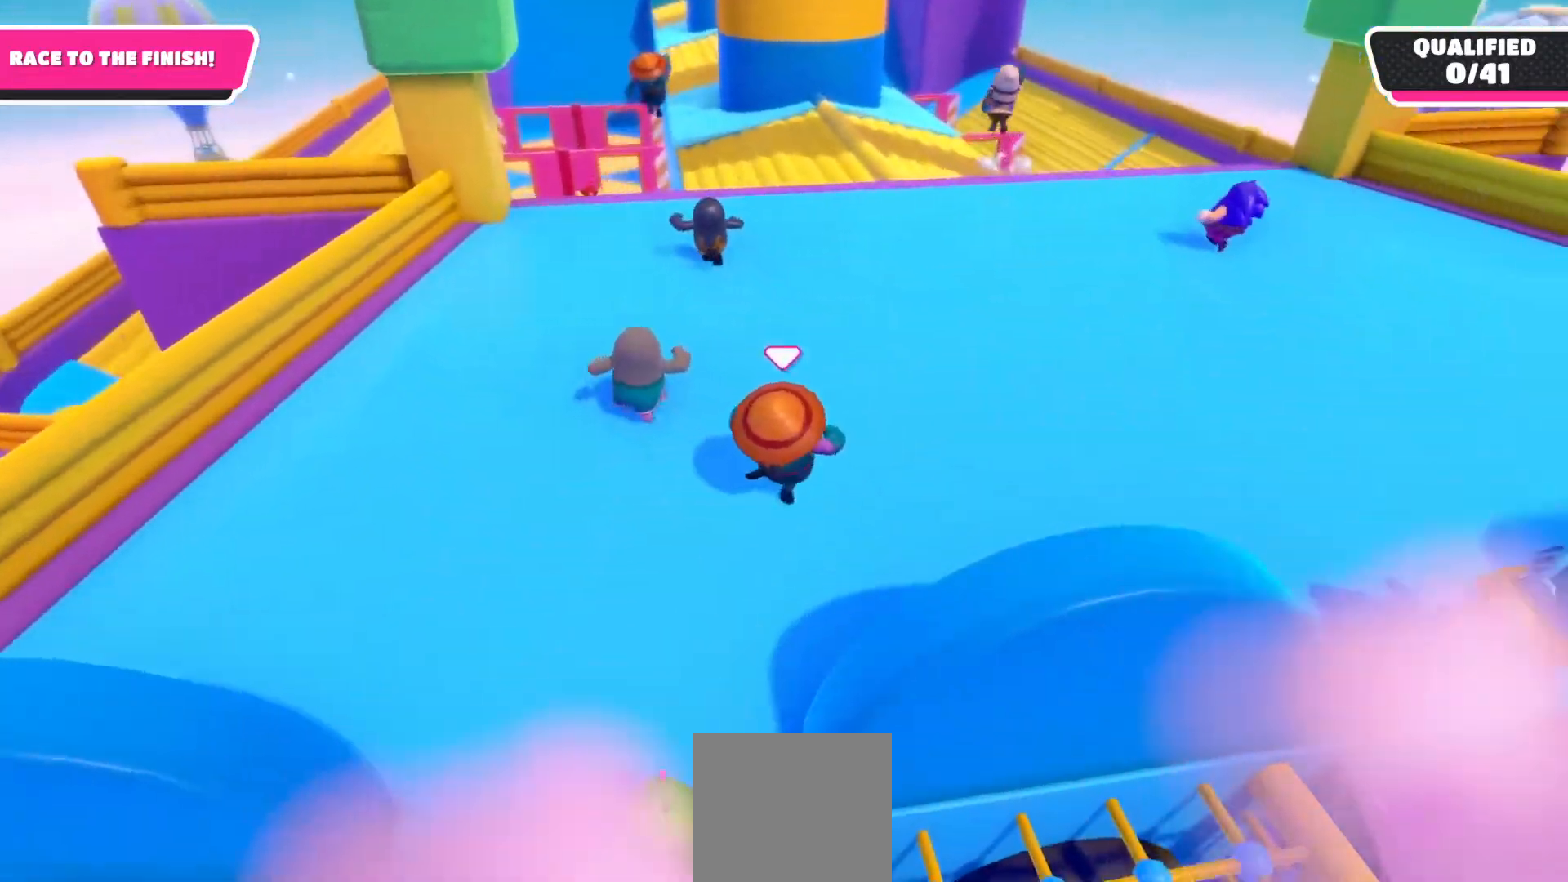
{"buttons": [], "left_stick": "up-right", "right_stick": "center", "events": []}
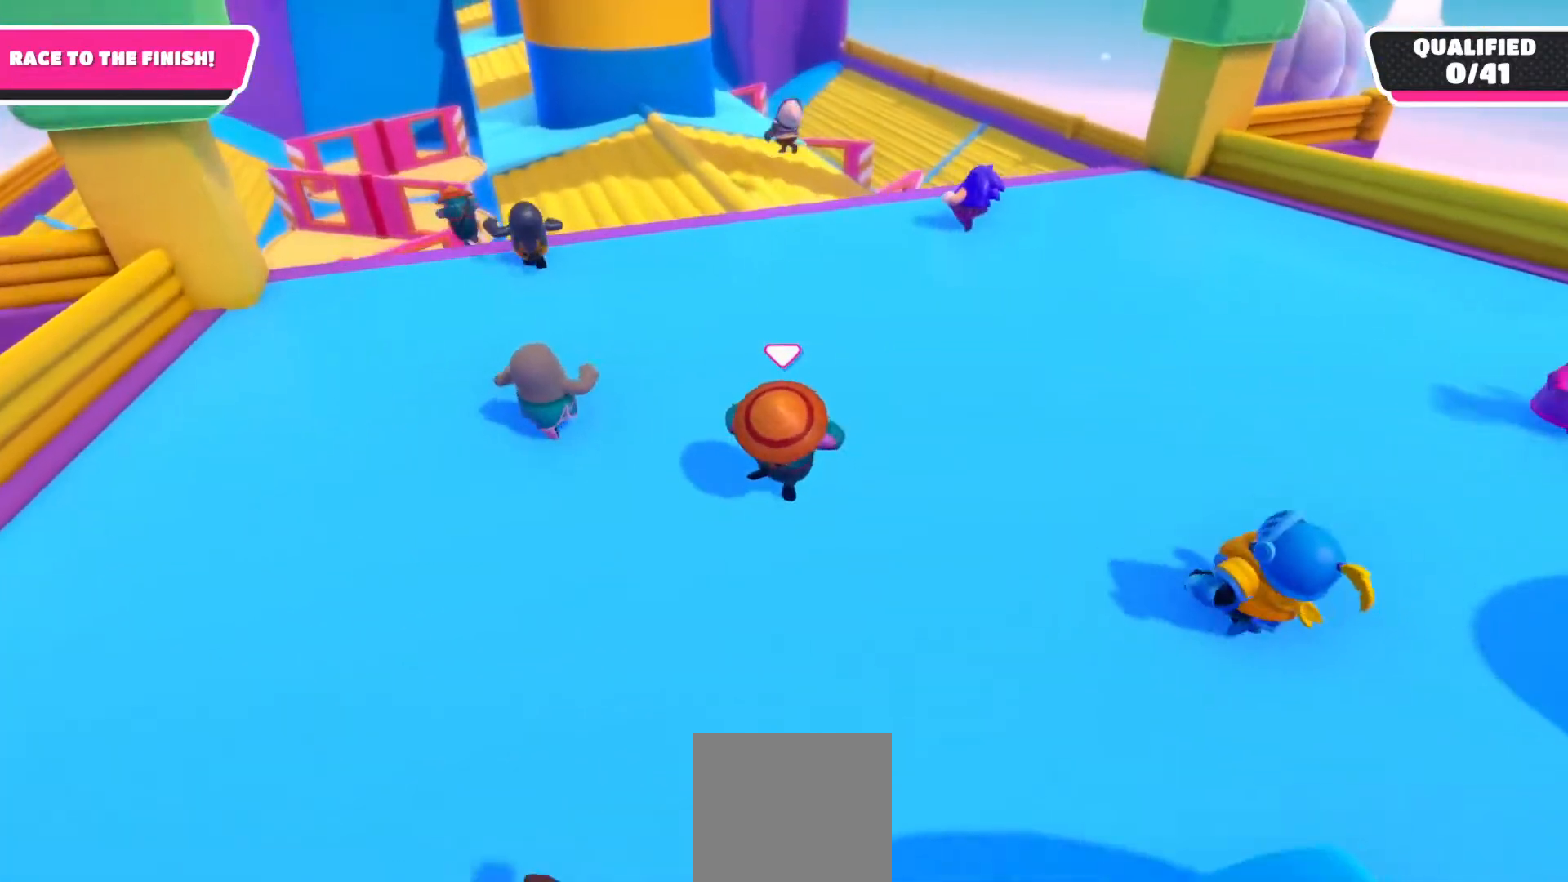
{"buttons": [], "left_stick": "up", "right_stick": "down-left", "events": [[117, "right_stick", "down"], [167, "left_stick", "up"], [417, "right_stick", "down-left"]]}
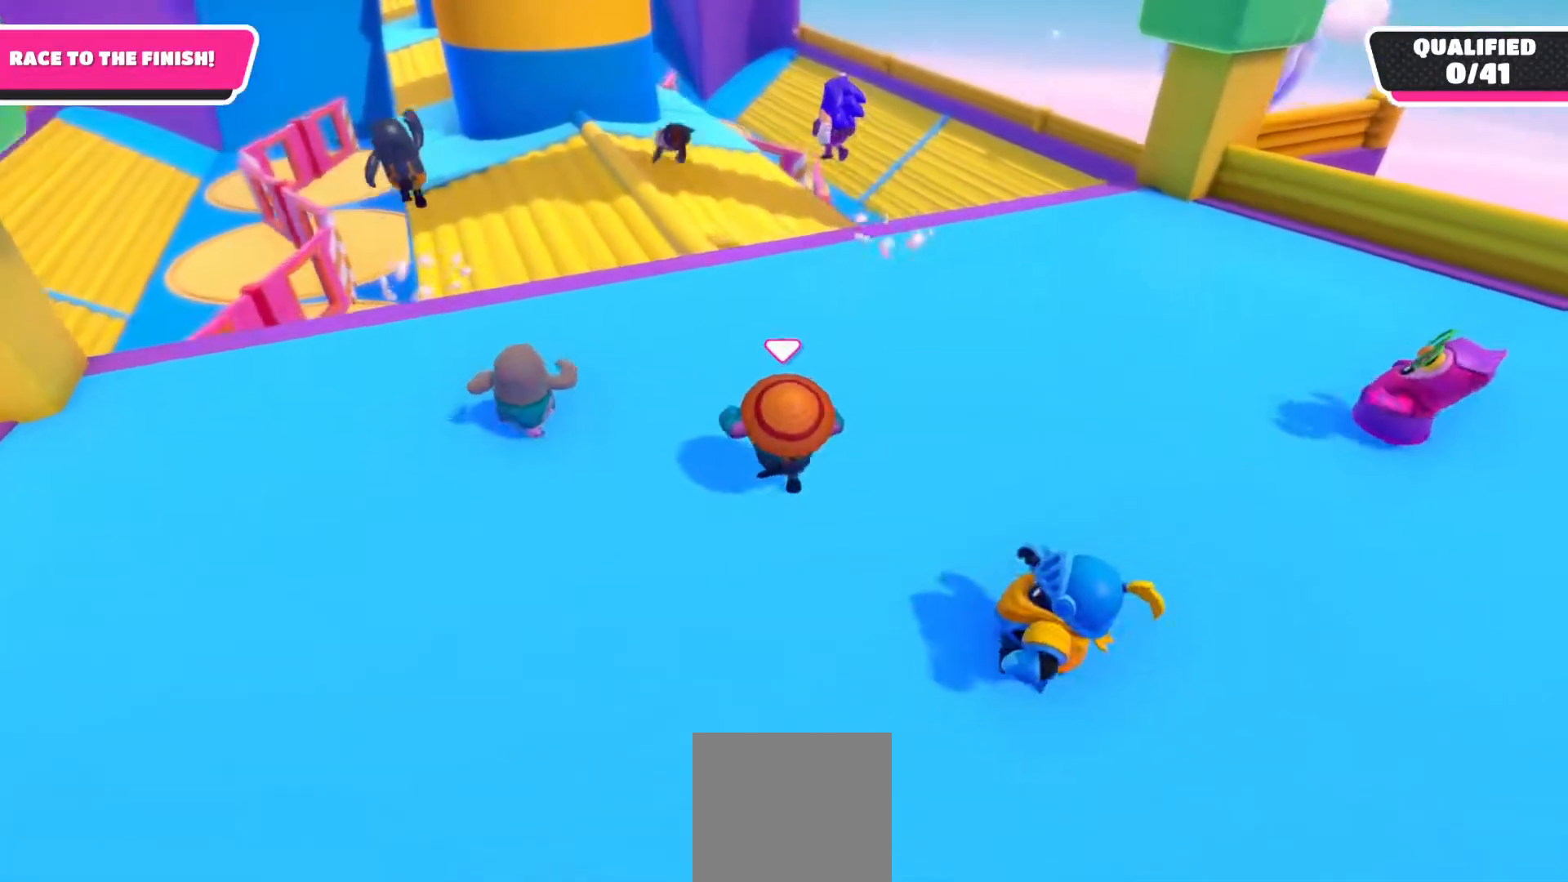
{"buttons": [], "left_stick": "up", "right_stick": "down-left", "events": []}
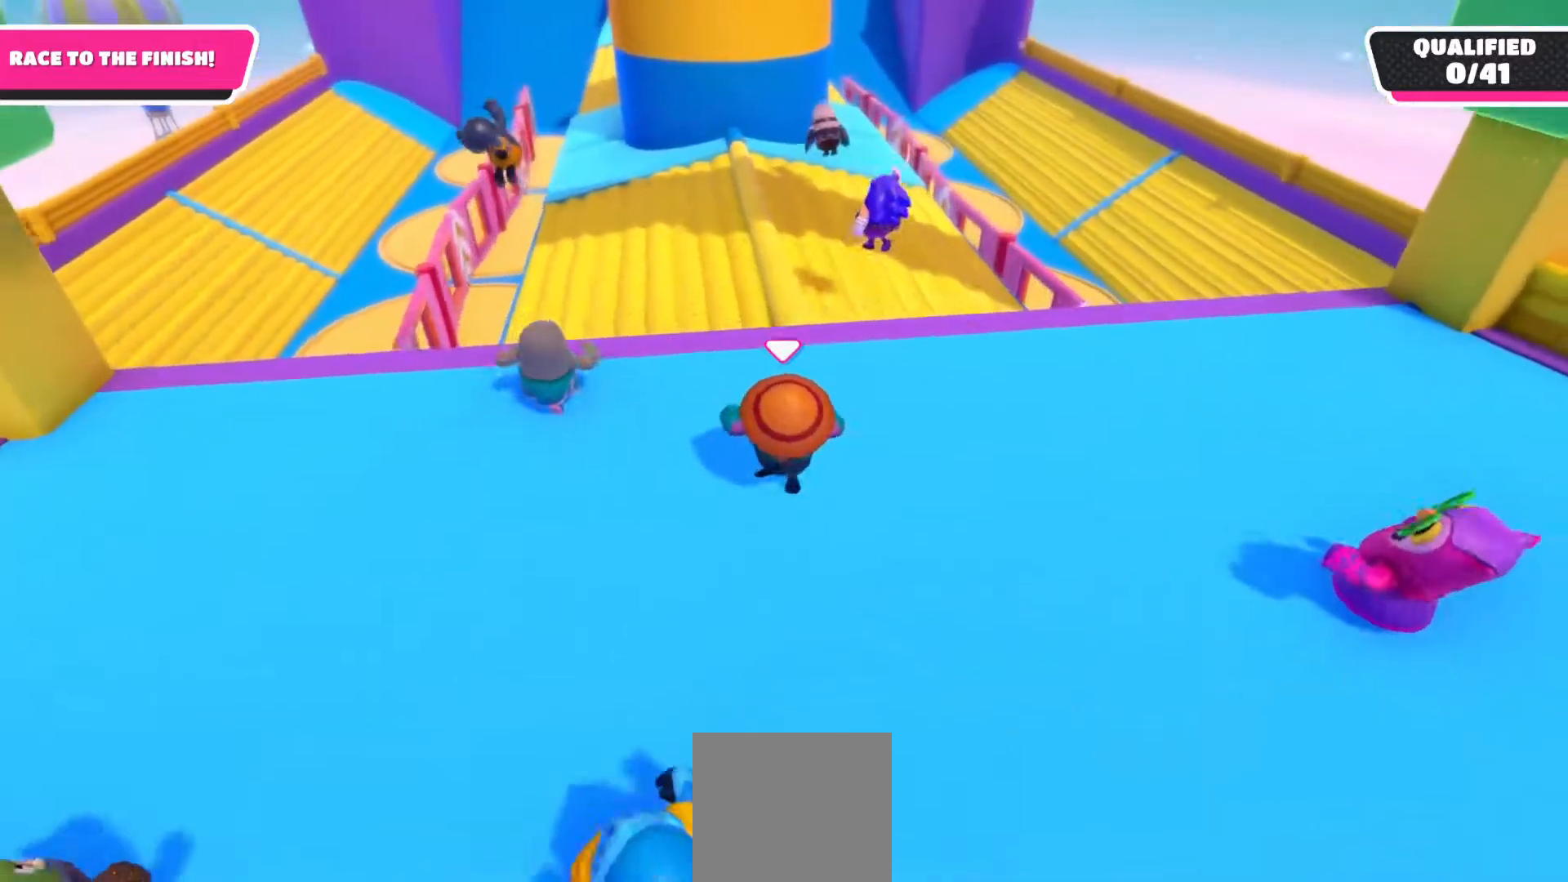
{"buttons": [], "left_stick": "up", "right_stick": "center", "events": [[400, "right_stick", "center"]]}
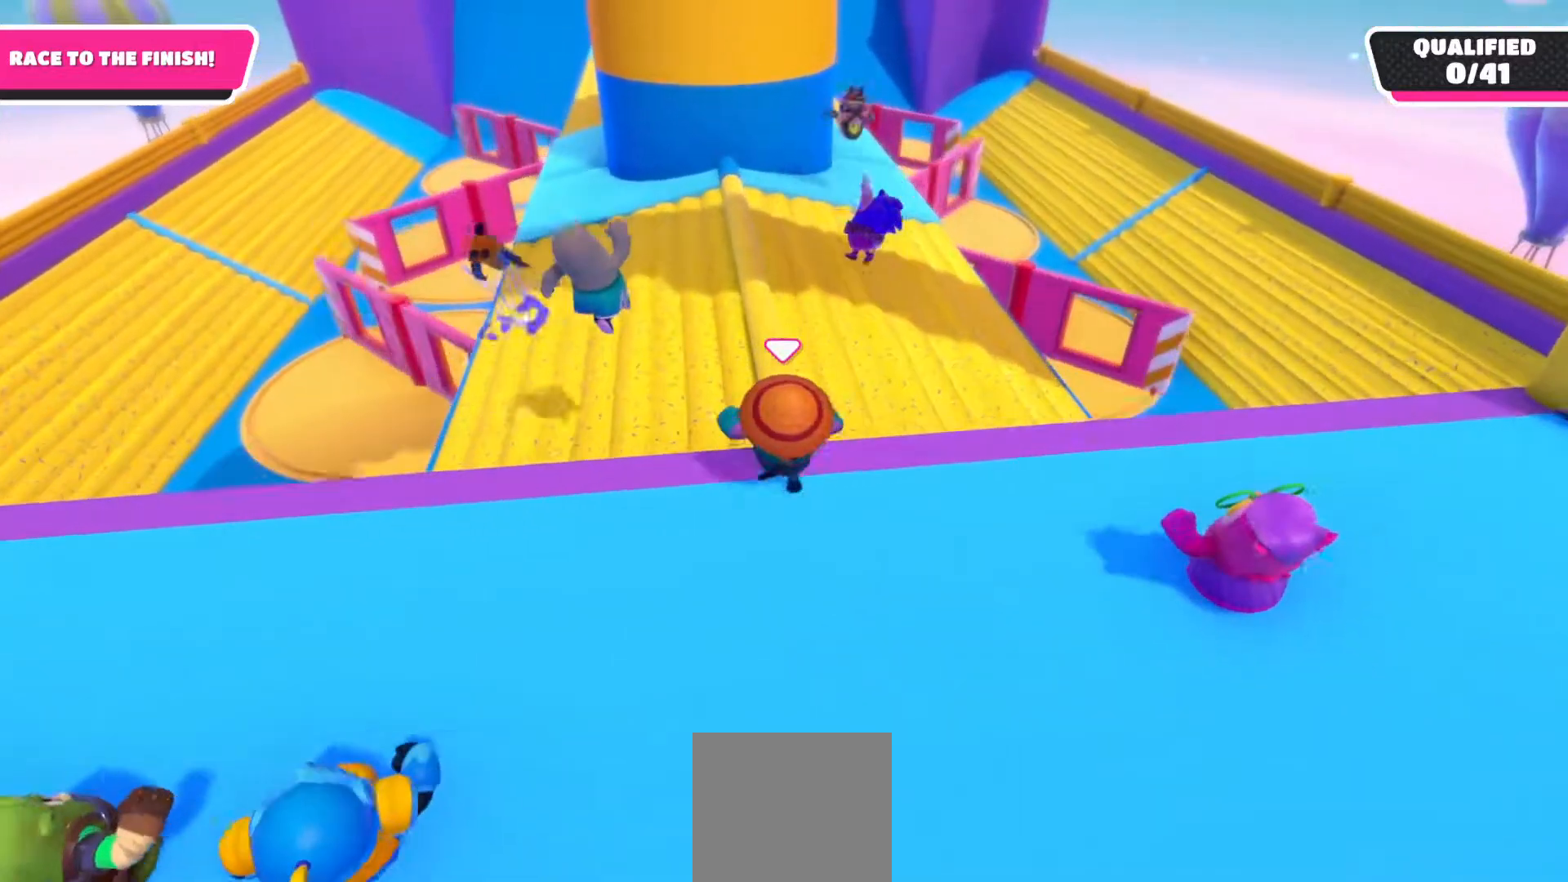
{"buttons": ["X"], "left_stick": "up-left", "right_stick": "center", "events": [[83, "X", "down"], [483, "left_stick", "up-left"]]}
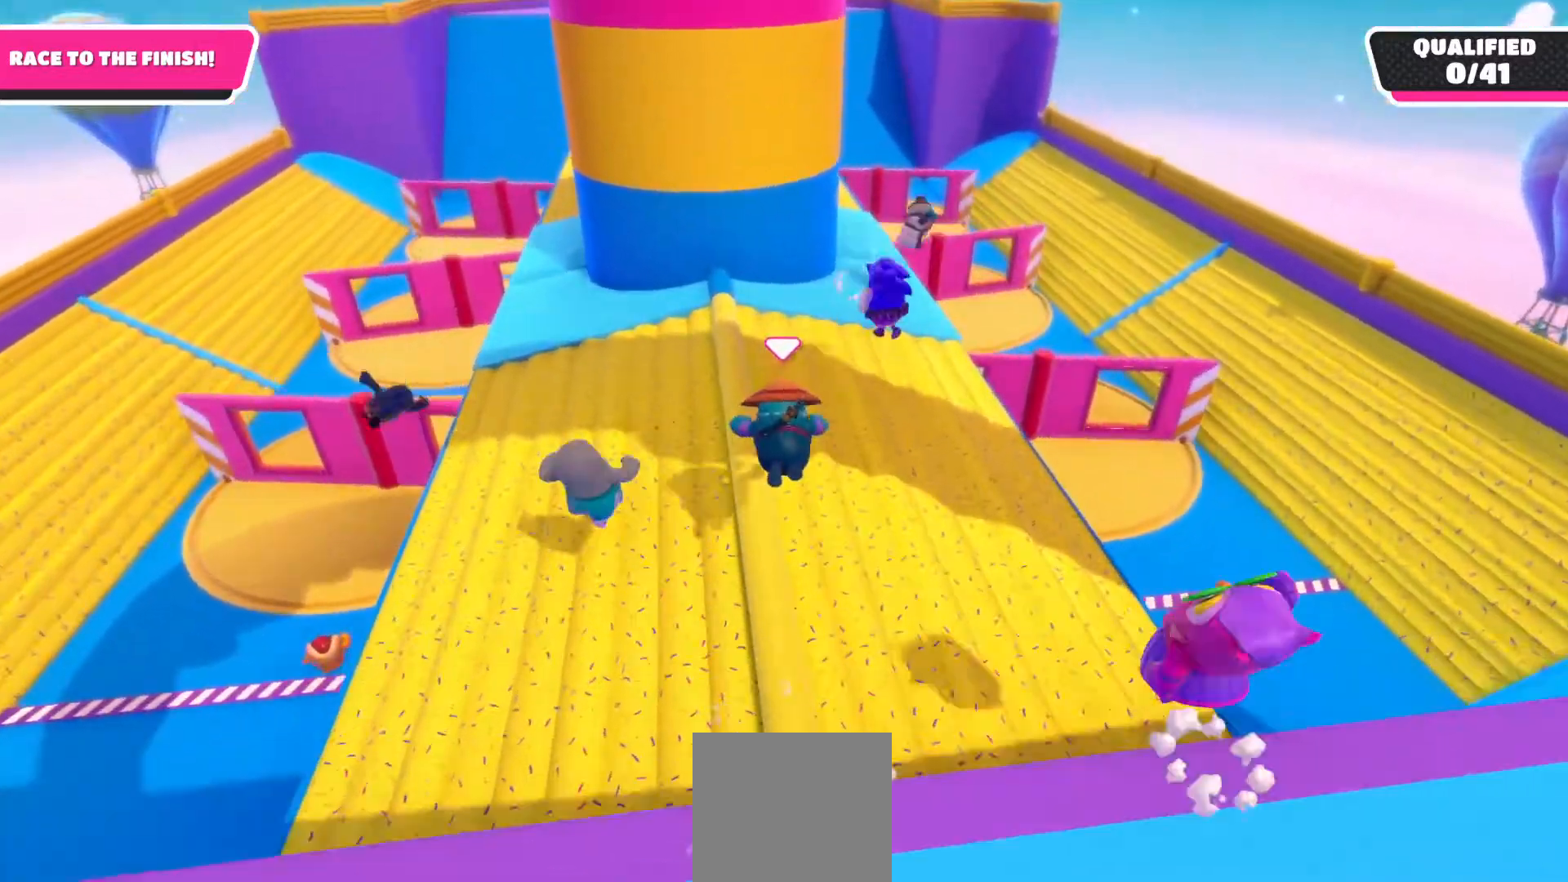
{"buttons": [], "left_stick": "up-left", "right_stick": "center", "events": [[83, "X", "up"]]}
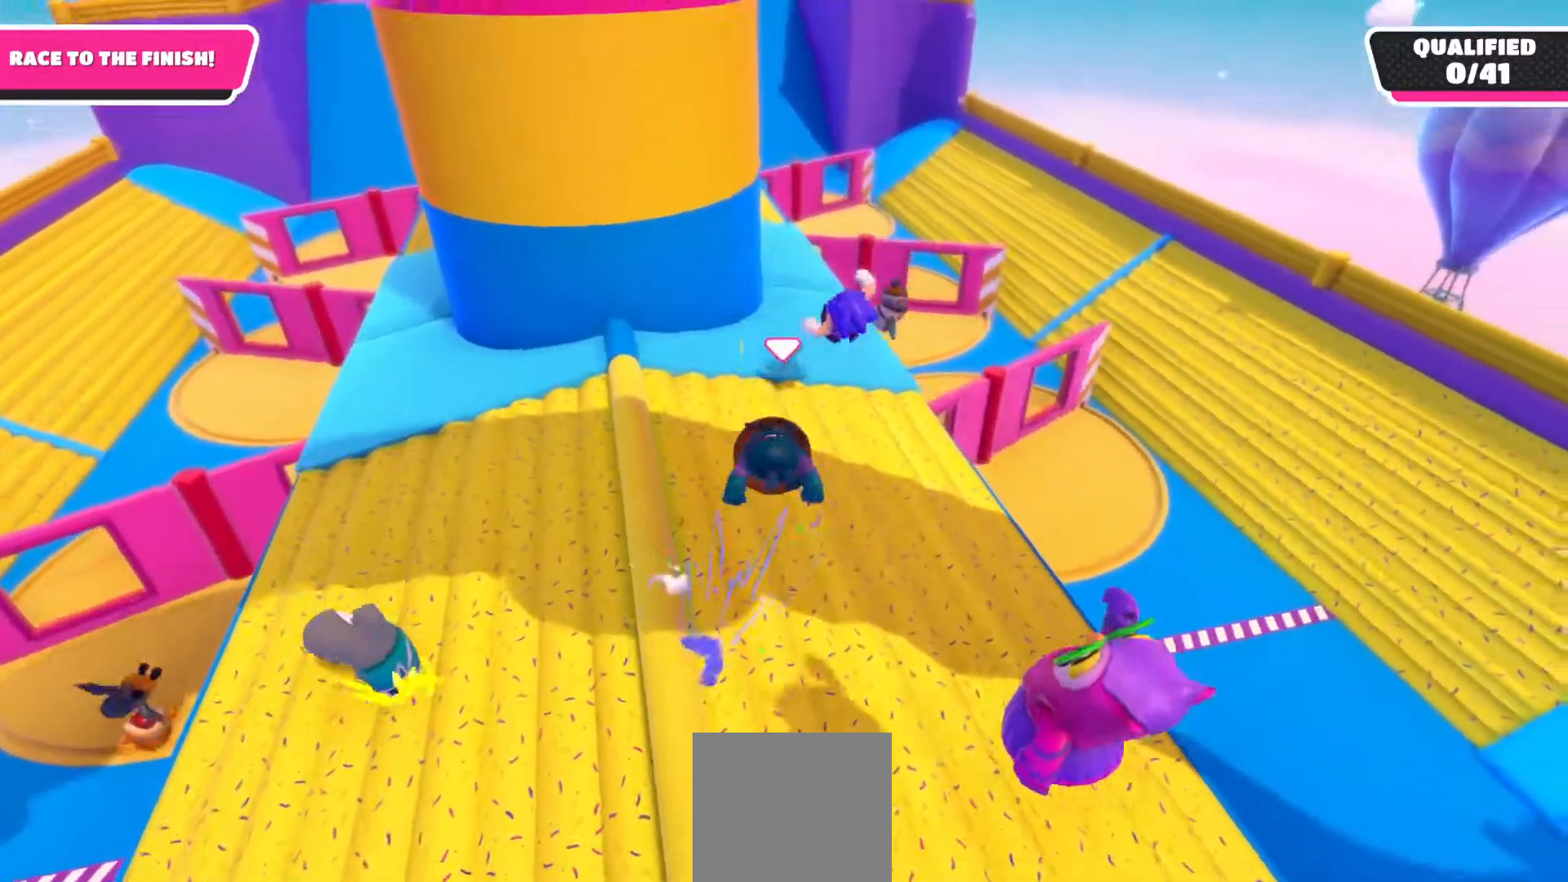
{"buttons": [], "left_stick": "up", "right_stick": "center", "events": [[500, "left_stick", "up"]]}
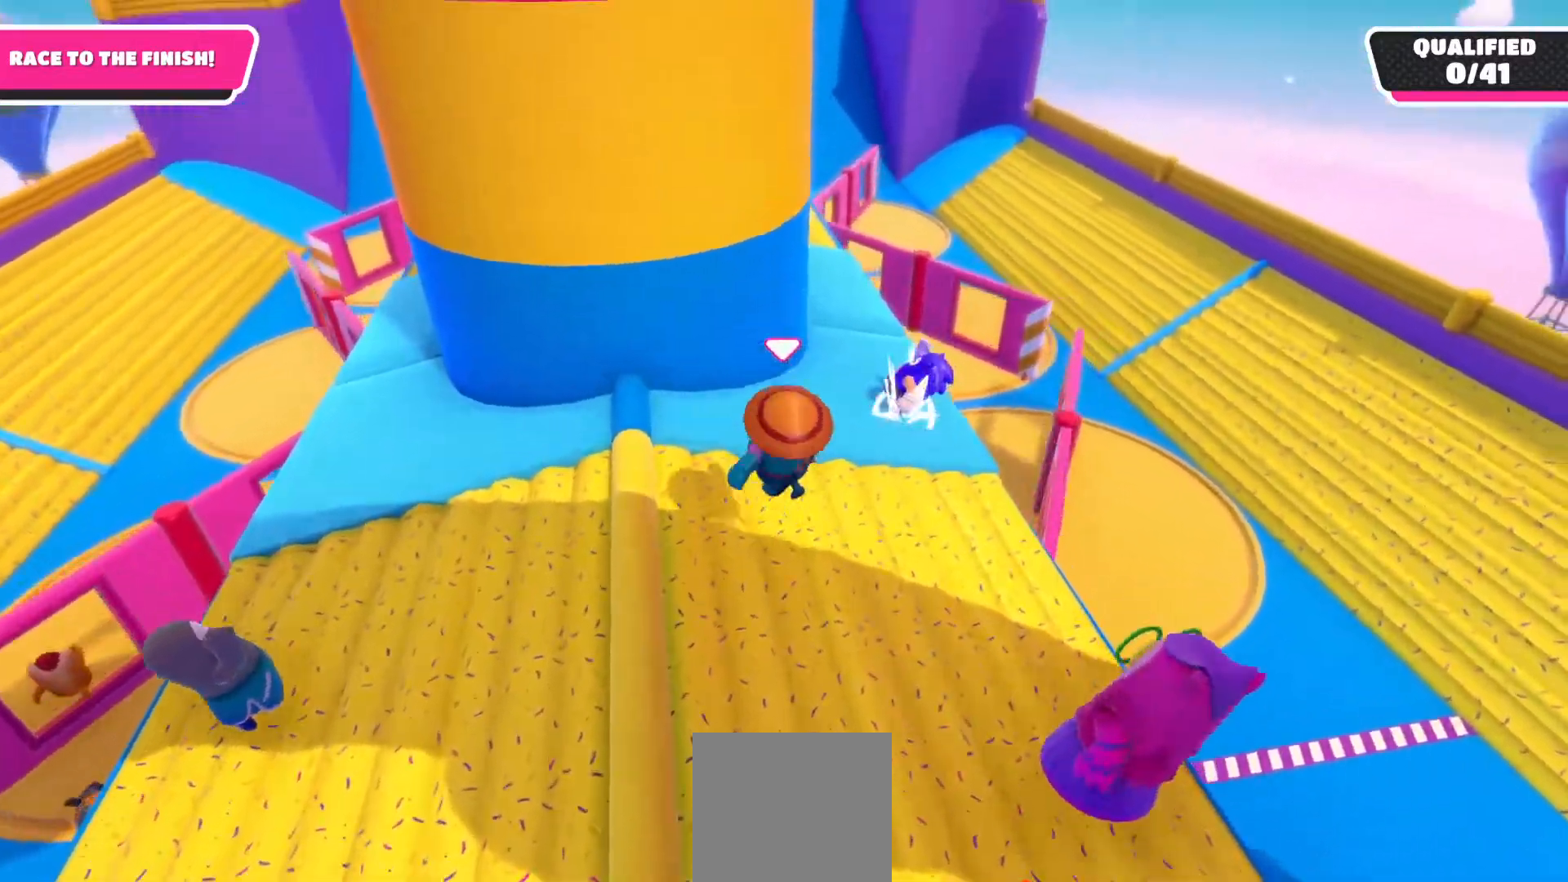
{"buttons": [], "left_stick": "up", "right_stick": "center", "events": []}
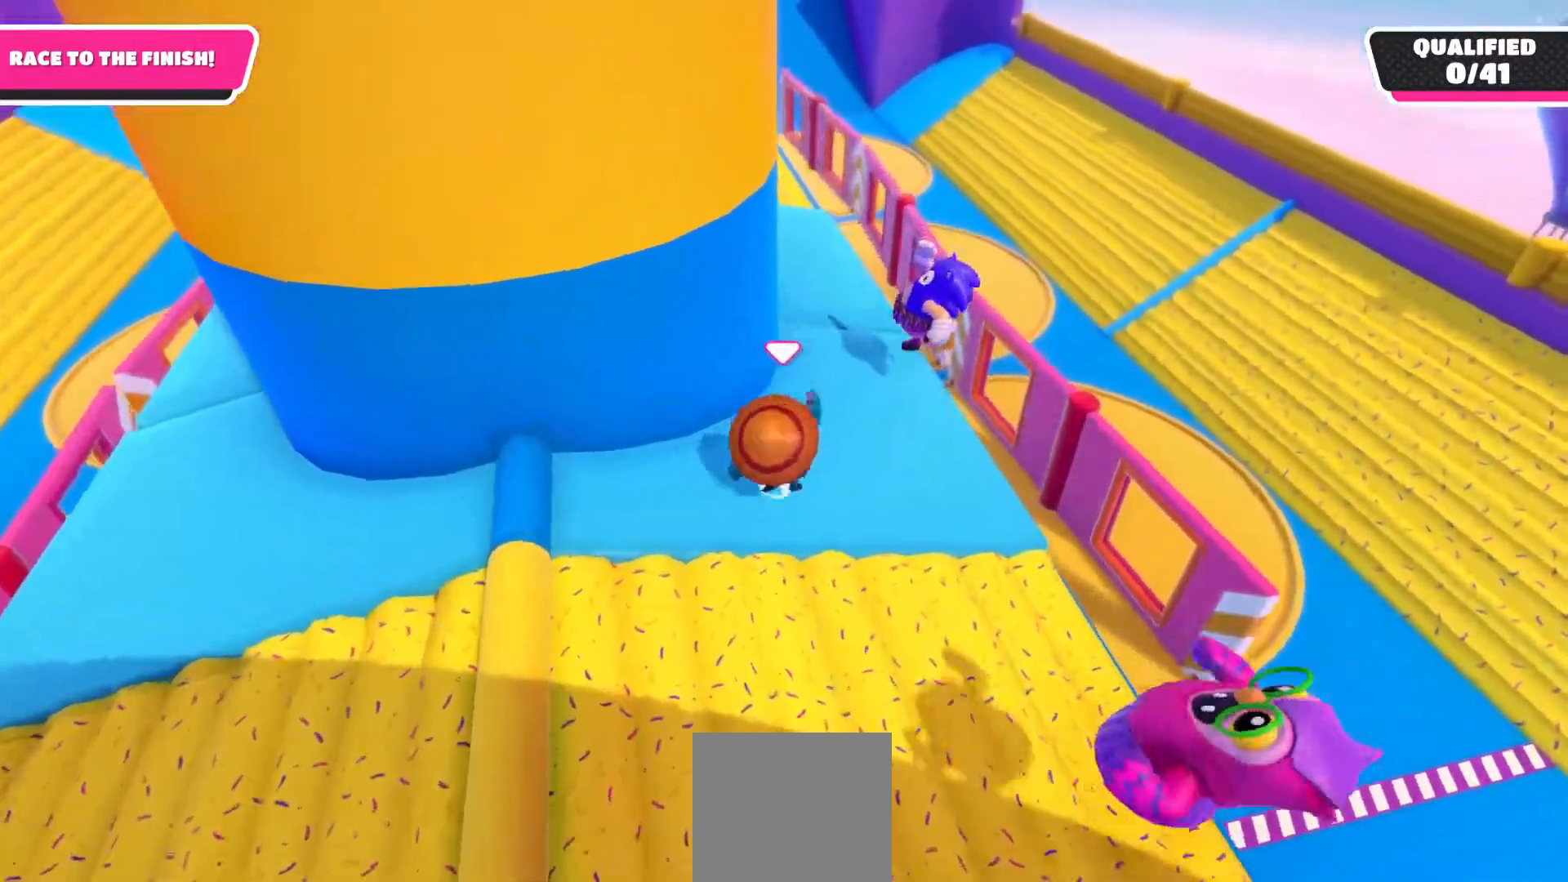
{"buttons": [], "left_stick": "up-left", "right_stick": "center", "events": [[233, "left_stick", "up-left"], [367, "right_stick", "down-left"], [500, "right_stick", "center"]]}
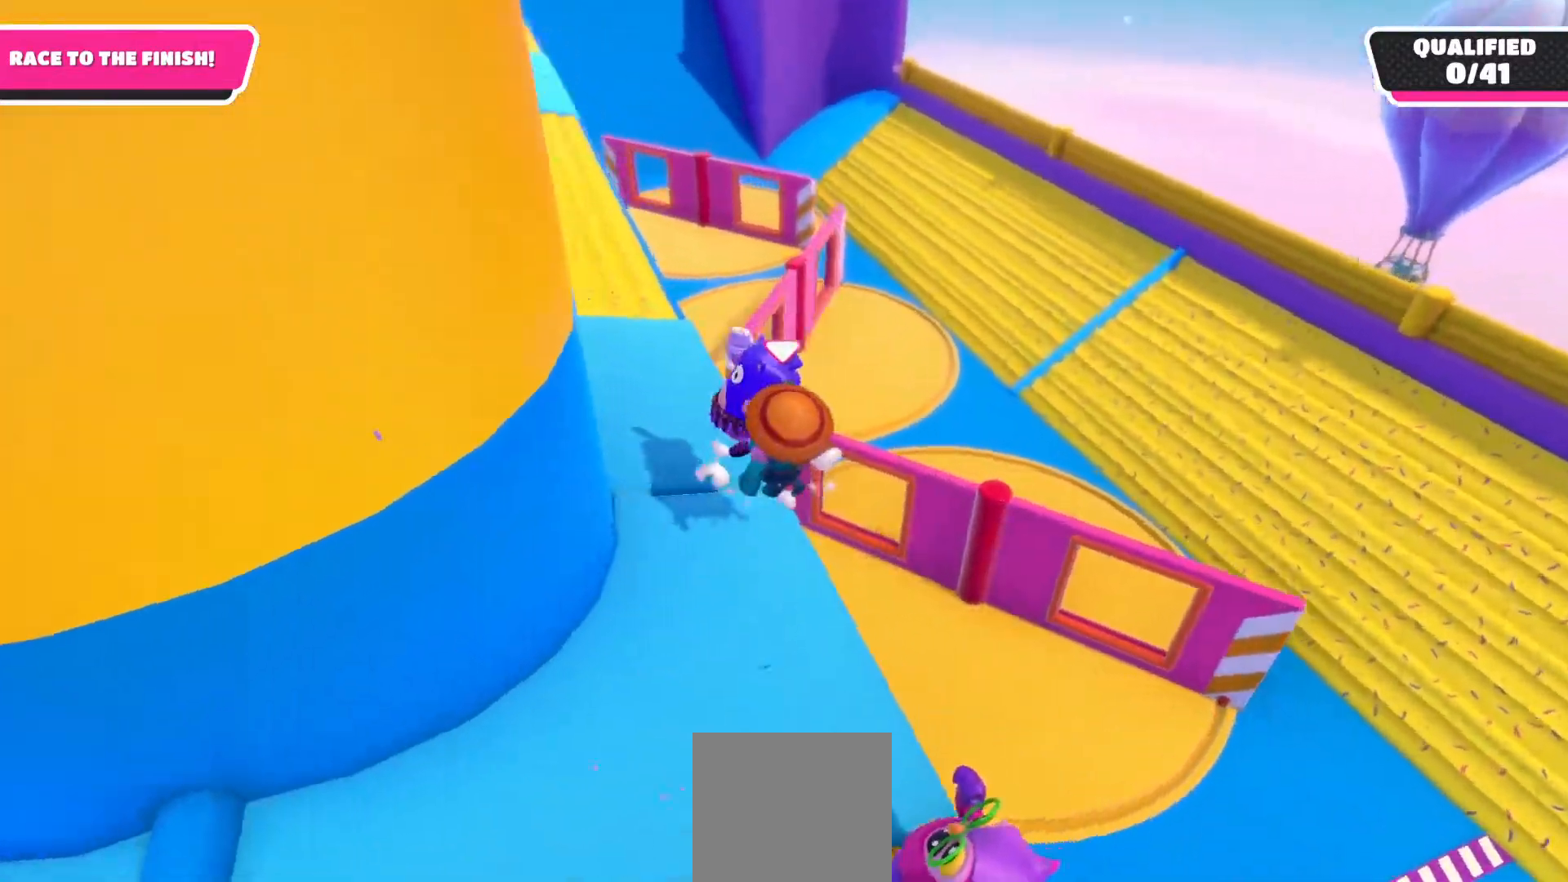
{"buttons": ["X"], "left_stick": "up-left", "right_stick": "center", "events": [[83, "X", "down"]]}
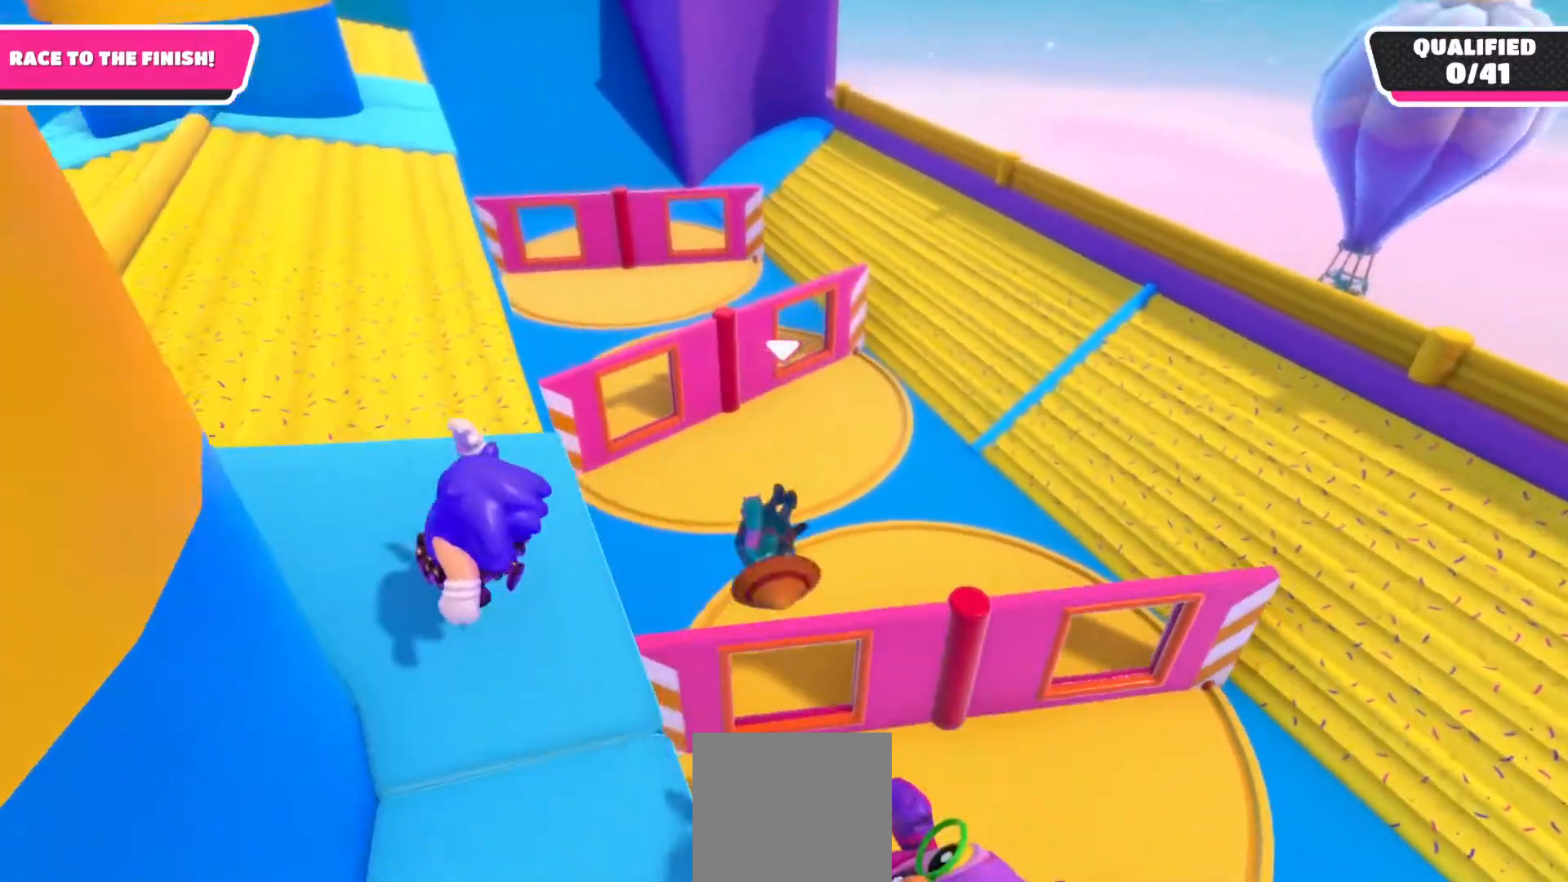
{"buttons": [], "left_stick": "up", "right_stick": "left", "events": [[50, "X", "up"], [250, "right_stick", "down-left"], [283, "left_stick", "up"], [317, "right_stick", "left"]]}
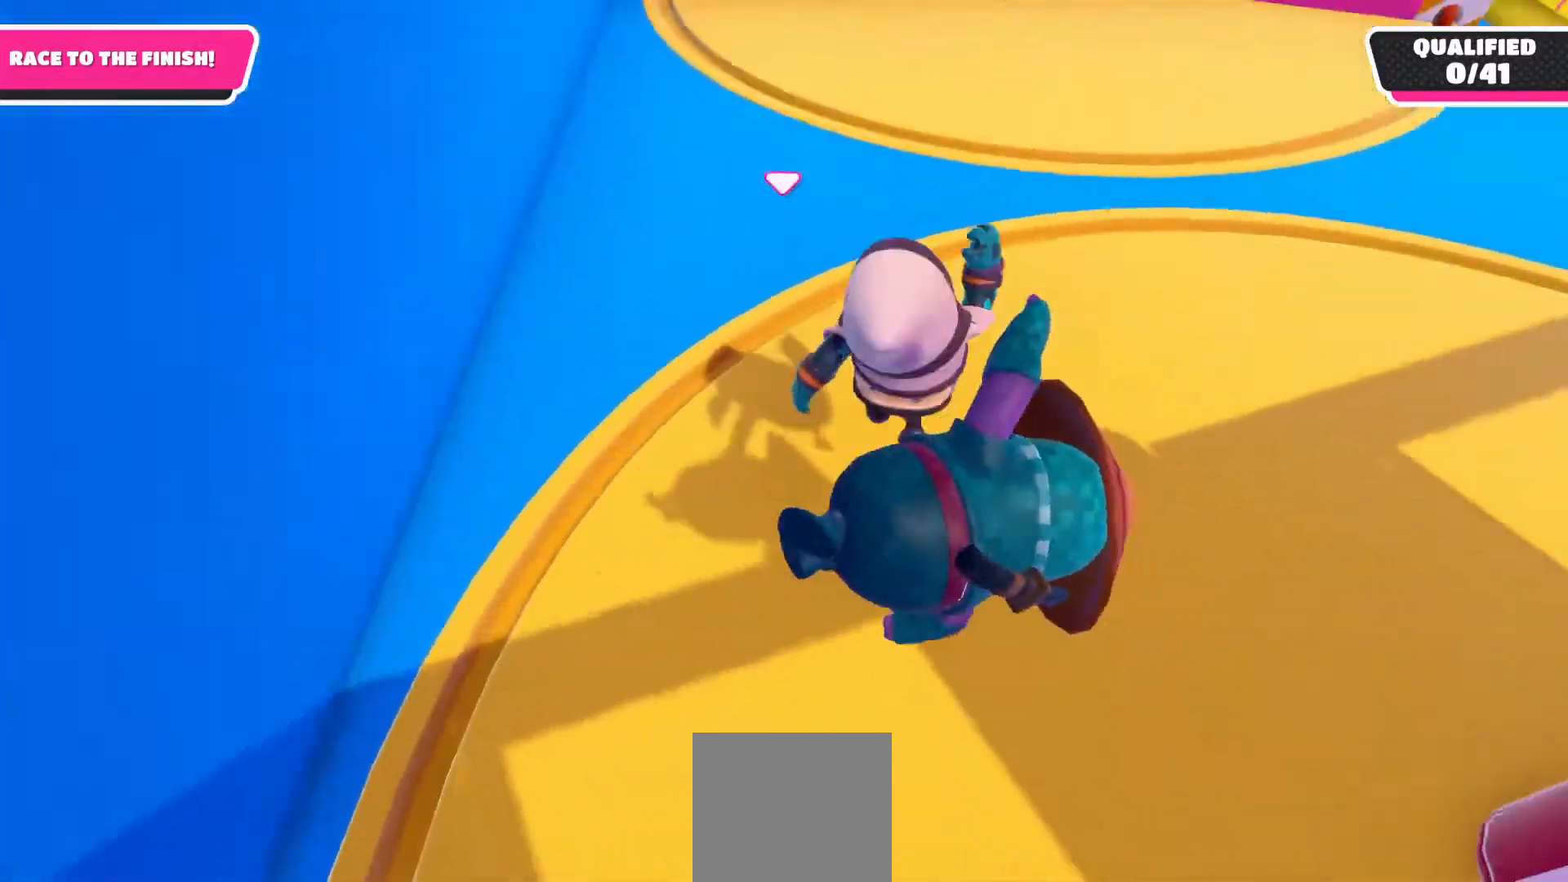
{"buttons": [], "left_stick": "up", "right_stick": "center", "events": [[33, "left_stick", "up-right"], [67, "right_stick", "up"], [450, "right_stick", "center"], [467, "left_stick", "up"]]}